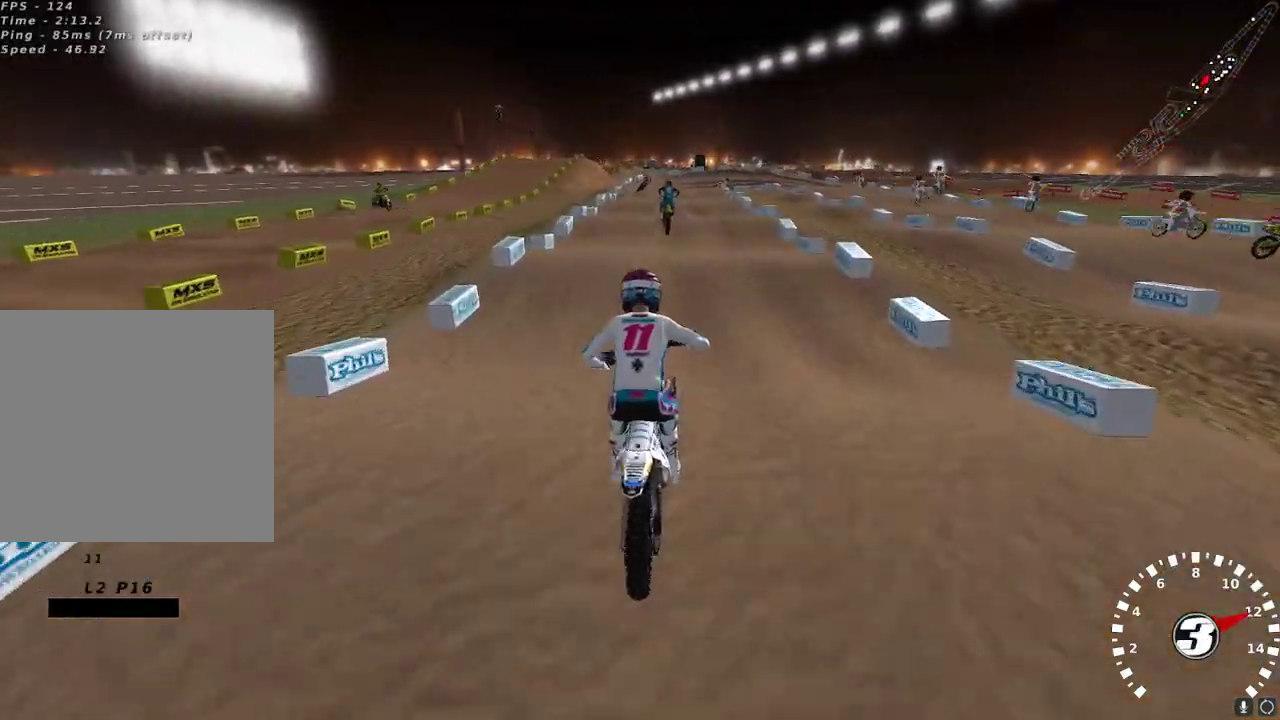
Gameplay with a controller (Xbox layout); each line is a JSON object with the inputs held at the frame after it. "events" lists button and stick changes between this image and that frame as [ms after this image, input, new state], when the widget could be followed in between.
{"buttons": ["R2"], "left_stick": "center", "right_stick": "center", "events": [[100, "left_stick", "down-left"], [100, "right_stick", "up-left"], [267, "left_stick", "center"], [400, "right_stick", "down"], [500, "right_stick", "center"]]}
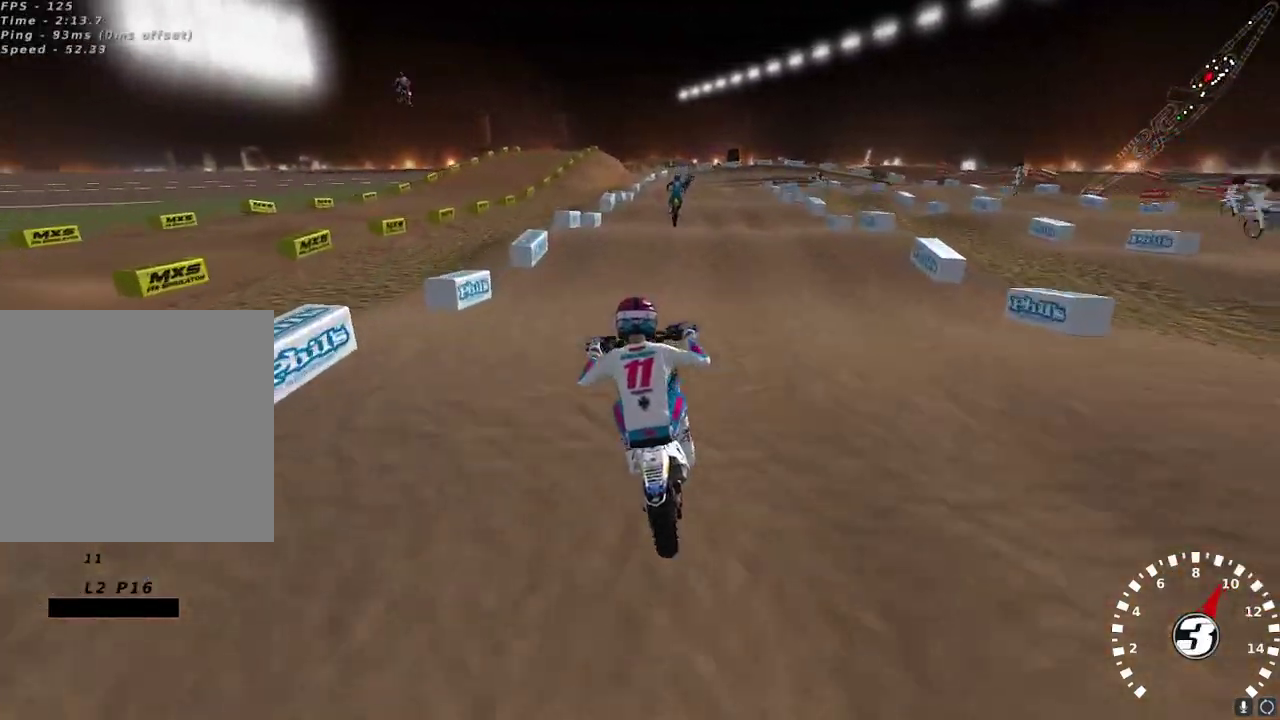
{"buttons": ["R2"], "left_stick": "left", "right_stick": "center", "events": [[100, "left_stick", "right"], [133, "right_stick", "up-left"], [283, "left_stick", "center"], [417, "left_stick", "left"], [467, "right_stick", "center"]]}
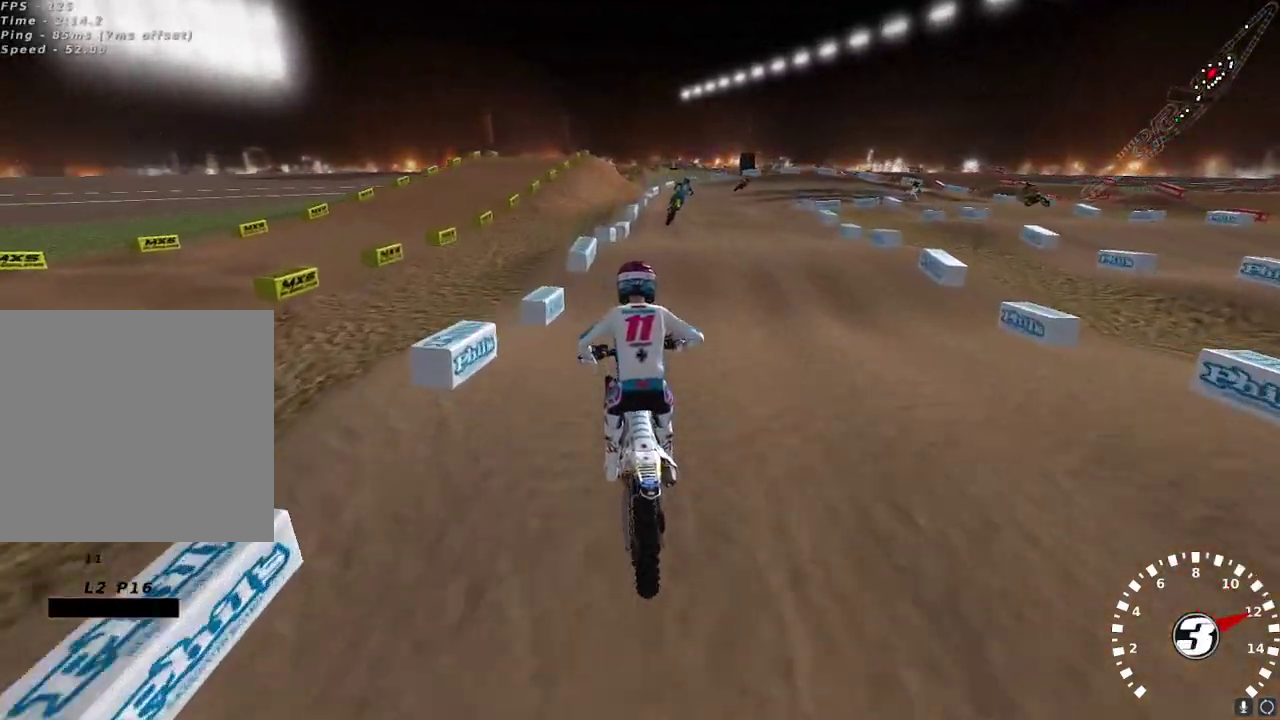
{"buttons": ["R2"], "left_stick": "right", "right_stick": "down", "events": [[17, "left_stick", "center"], [217, "left_stick", "up-right"], [217, "right_stick", "up-left"], [300, "left_stick", "center"], [417, "right_stick", "down"], [483, "left_stick", "right"]]}
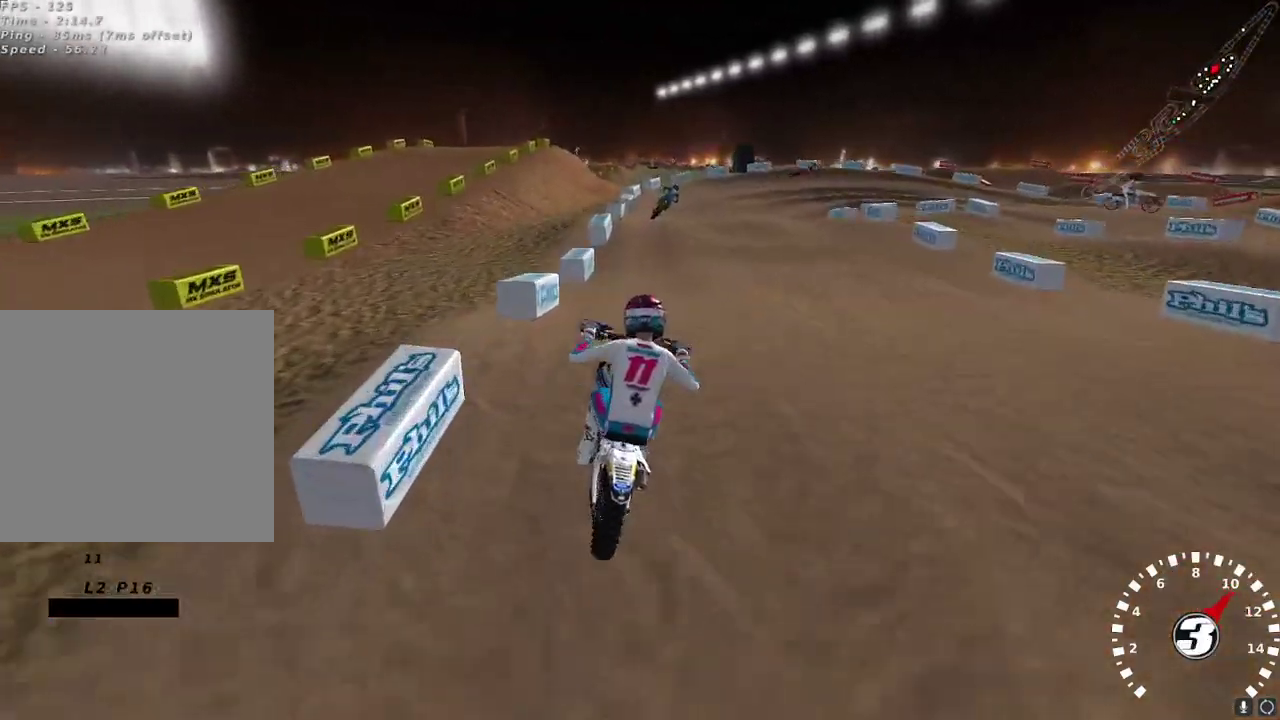
{"buttons": ["R2"], "left_stick": "center", "right_stick": "center", "events": [[33, "right_stick", "center"], [367, "X", "down"], [383, "left_stick", "center"], [467, "X", "up"]]}
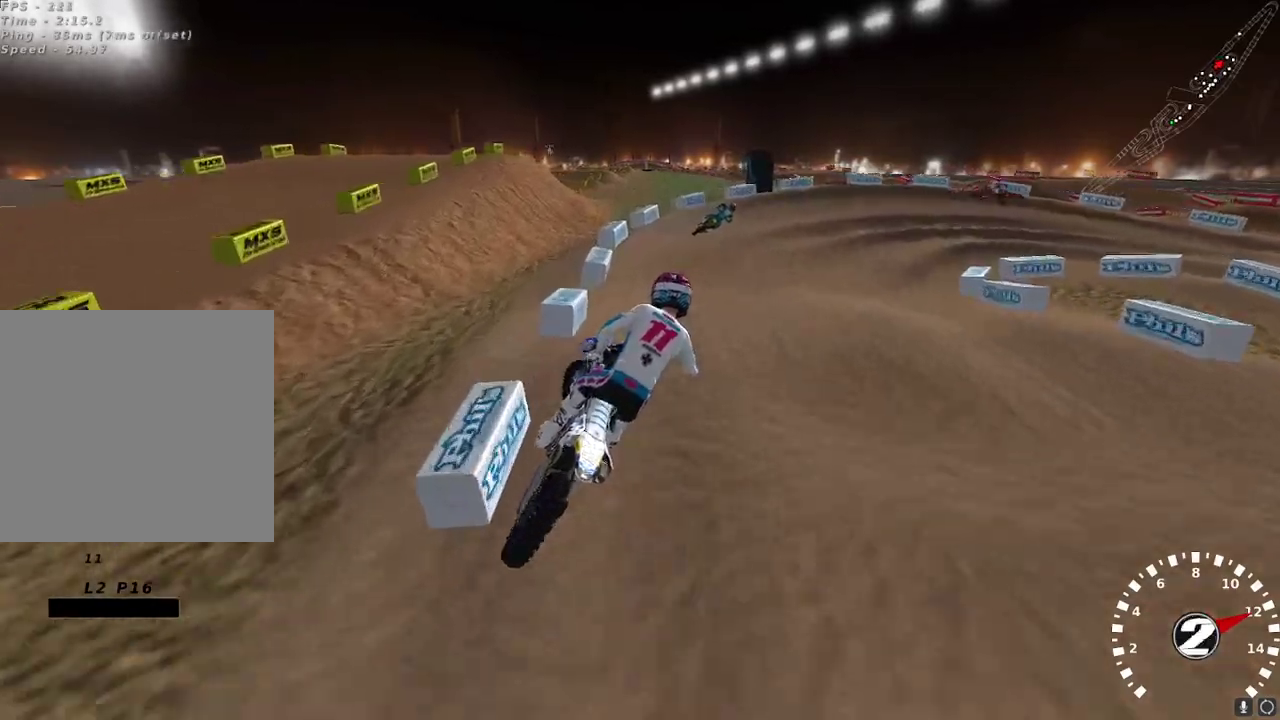
{"buttons": [], "left_stick": "center", "right_stick": "center", "events": [[283, "R2", "up"]]}
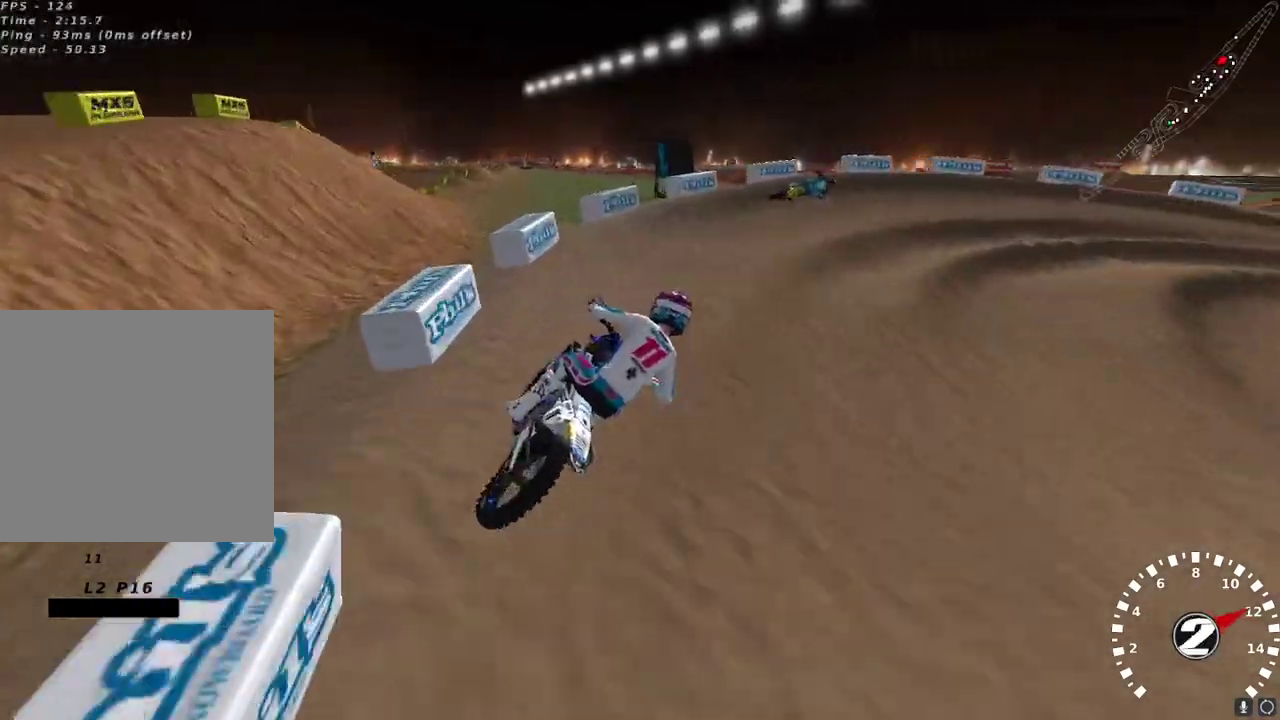
{"buttons": [], "left_stick": "center", "right_stick": "up-left", "events": [[33, "X", "down"], [50, "left_stick", "right"], [100, "X", "up"], [200, "Y", "down"], [350, "Y", "up"], [367, "left_stick", "center"], [483, "right_stick", "up-left"]]}
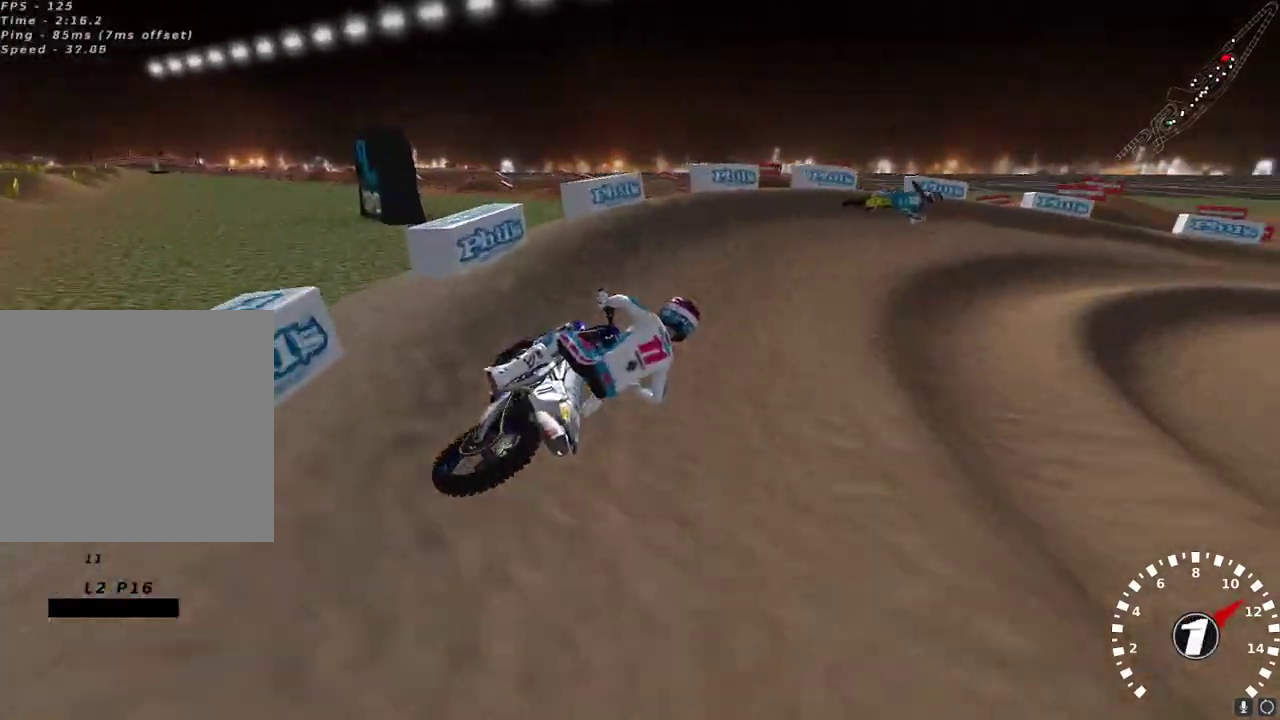
{"buttons": ["R2"], "left_stick": "right", "right_stick": "up-left", "events": [[17, "R2", "down"], [50, "left_stick", "up-right"], [100, "R2", "up"], [267, "R2", "down"], [267, "left_stick", "center"], [367, "R2", "up"], [433, "left_stick", "right"], [467, "R2", "down"]]}
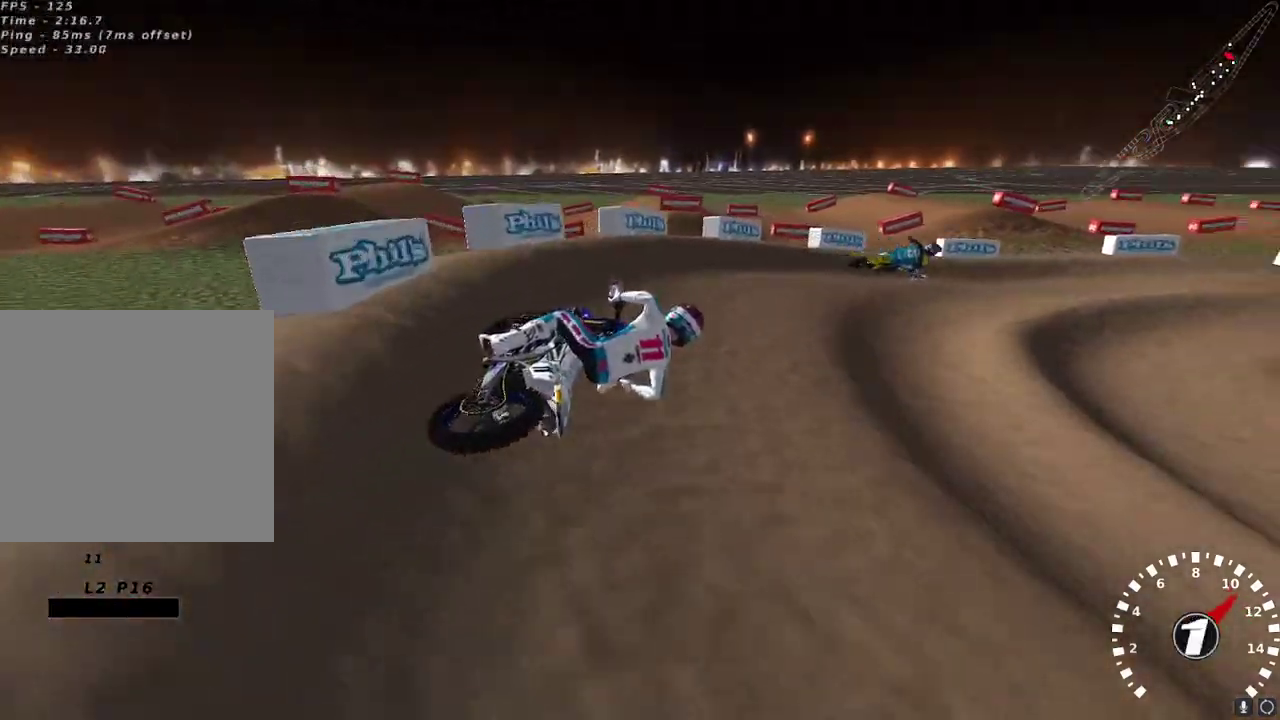
{"buttons": ["A", "R2"], "left_stick": "left", "right_stick": "up", "events": [[17, "left_stick", "center"], [217, "left_stick", "right"], [267, "left_stick", "center"], [433, "right_stick", "up"], [467, "A", "down"], [483, "left_stick", "left"]]}
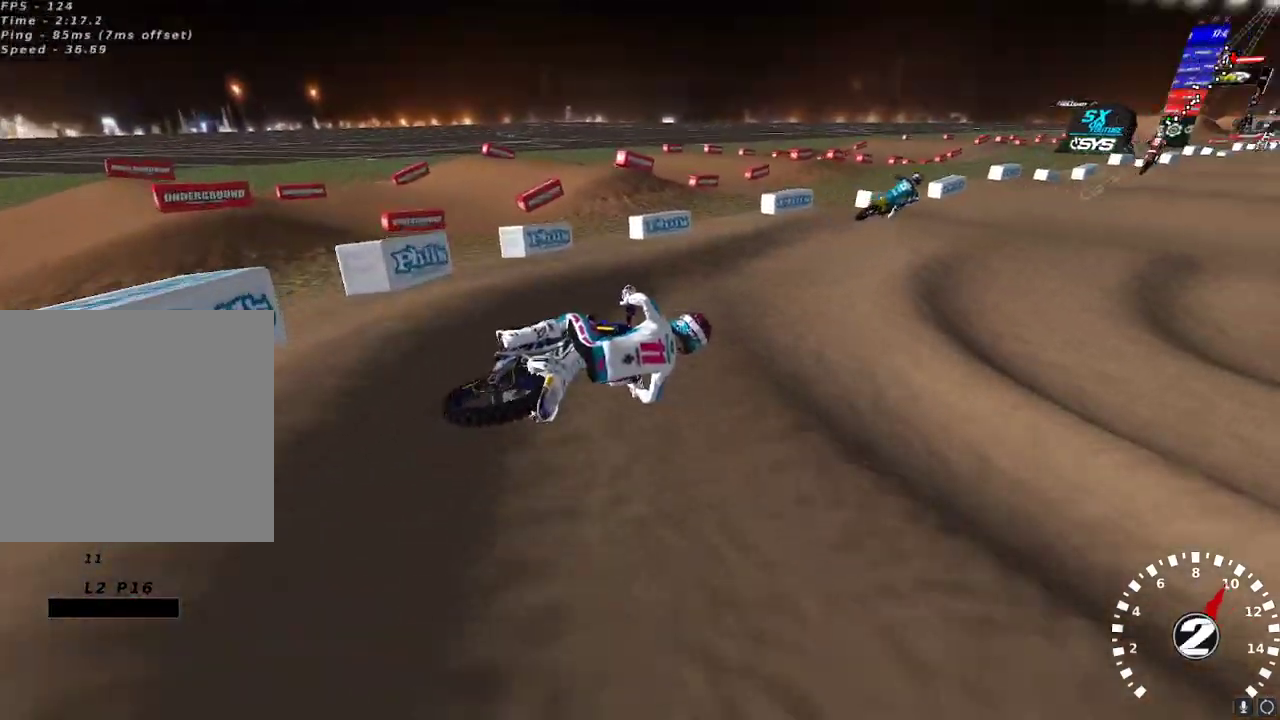
{"buttons": ["R2"], "left_stick": "left", "right_stick": "center", "events": [[100, "A", "up"], [100, "left_stick", "center"], [167, "A", "down"], [183, "left_stick", "left"], [267, "A", "up"], [283, "left_stick", "center"], [383, "left_stick", "left"], [500, "right_stick", "center"]]}
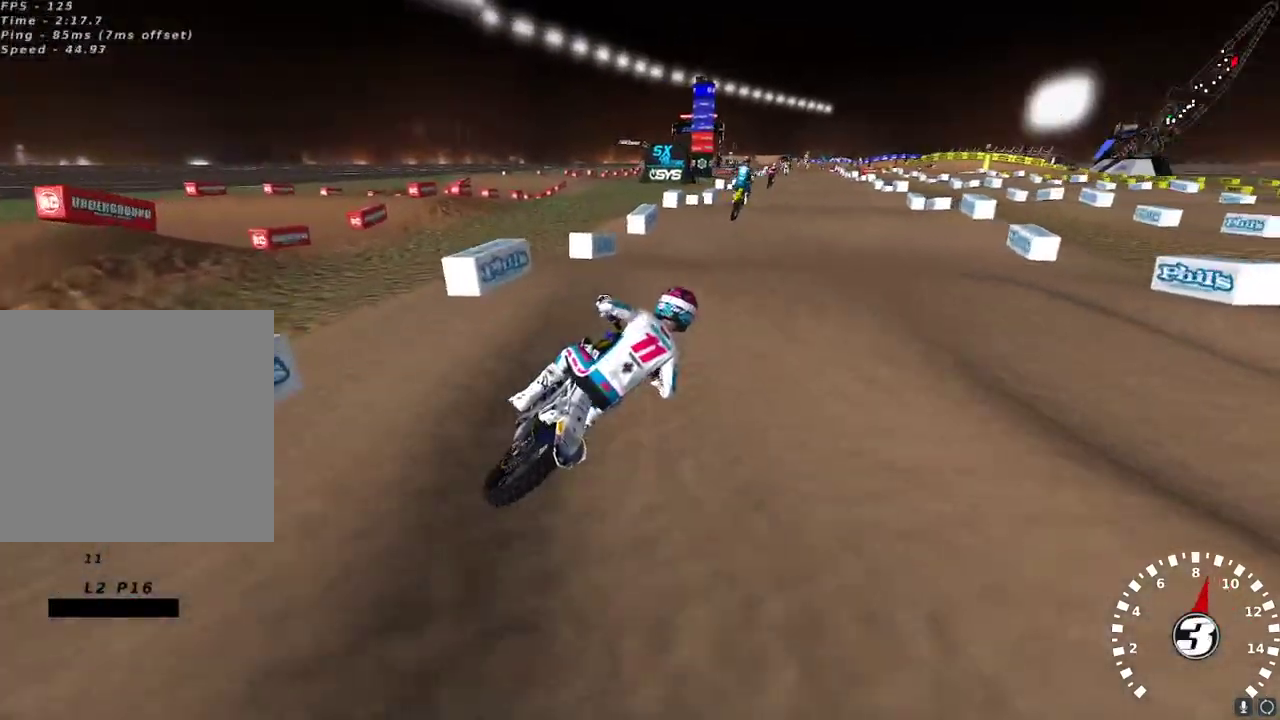
{"buttons": ["A", "R2"], "left_stick": "center", "right_stick": "up", "events": [[50, "left_stick", "center"], [117, "left_stick", "down-left"], [117, "right_stick", "down"], [333, "right_stick", "left"], [383, "right_stick", "up"], [400, "A", "down"], [467, "left_stick", "center"]]}
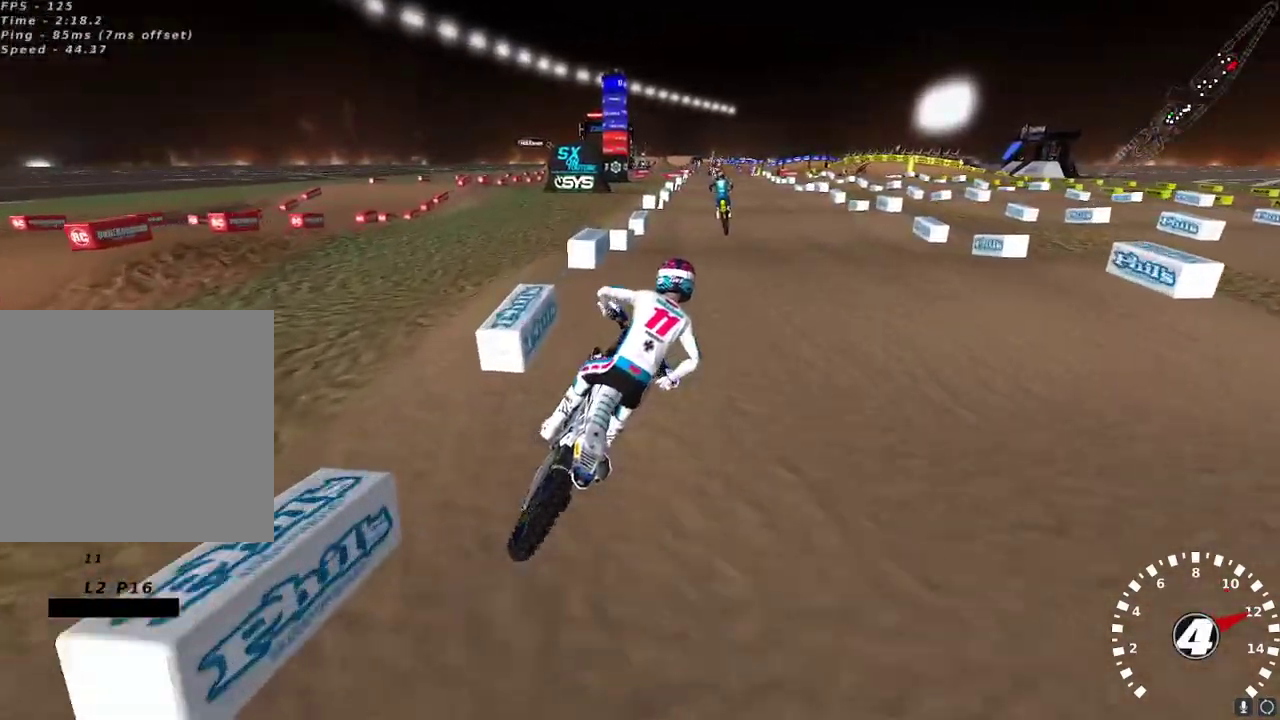
{"buttons": ["R2"], "left_stick": "left", "right_stick": "up-left", "events": [[33, "A", "up"], [133, "left_stick", "down-left"], [150, "right_stick", "down"], [250, "left_stick", "left"], [300, "right_stick", "up"], [433, "right_stick", "up-left"]]}
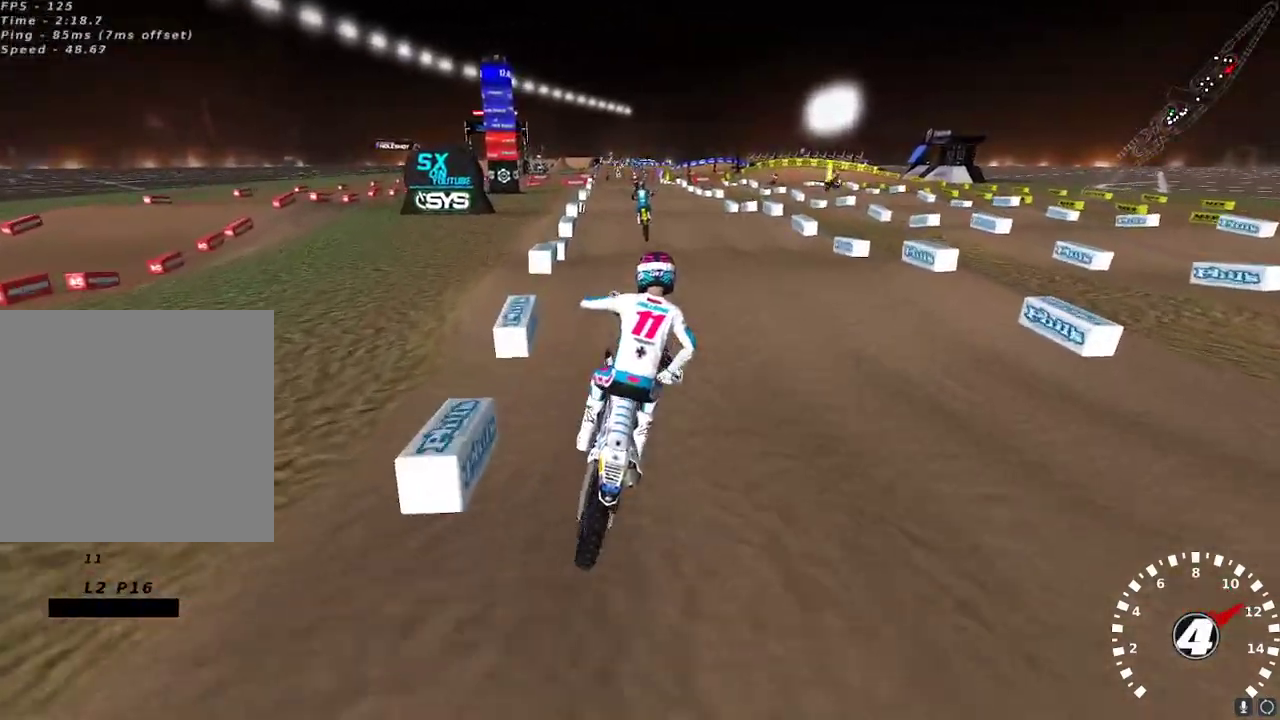
{"buttons": ["R2"], "left_stick": "down-left", "right_stick": "down", "events": [[33, "left_stick", "center"], [83, "left_stick", "right"], [200, "left_stick", "center"], [383, "right_stick", "down"], [417, "left_stick", "down-left"]]}
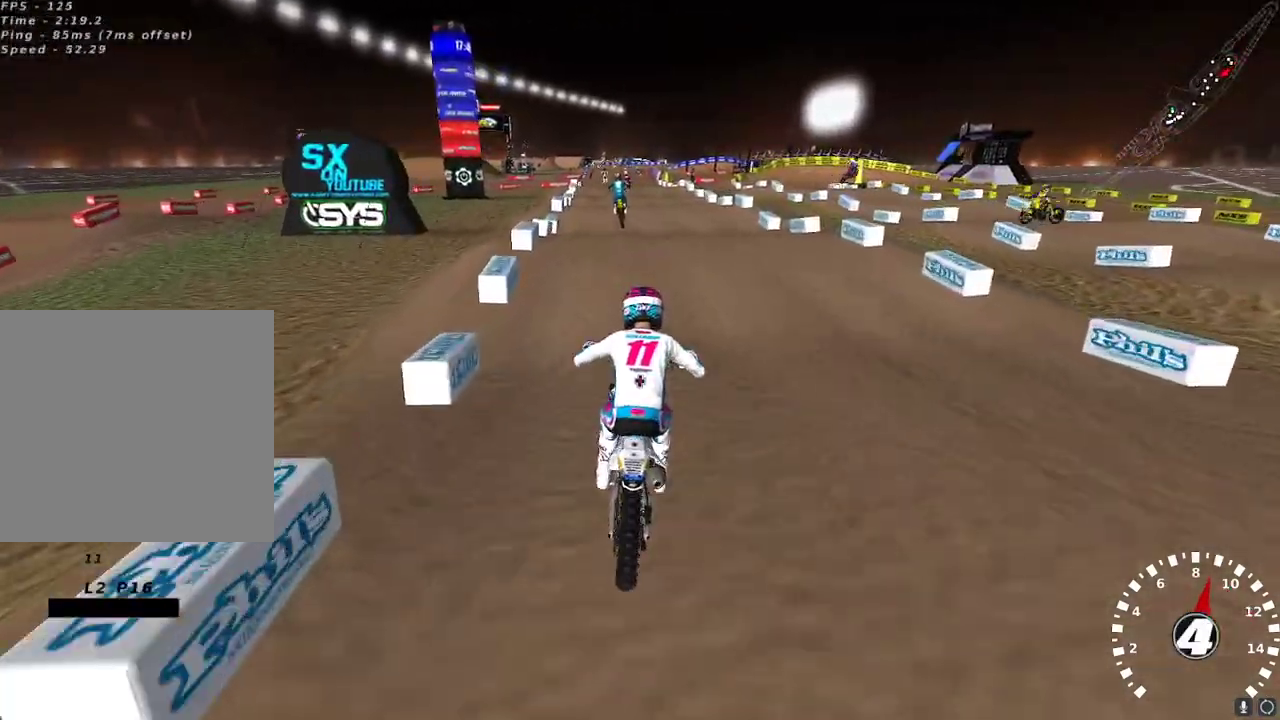
{"buttons": ["R2"], "left_stick": "center", "right_stick": "center", "events": [[17, "left_stick", "center"], [83, "right_stick", "up"], [100, "left_stick", "down-left"], [117, "A", "down"], [250, "A", "up"], [267, "left_stick", "center"], [317, "right_stick", "center"], [383, "right_stick", "down"], [467, "right_stick", "center"]]}
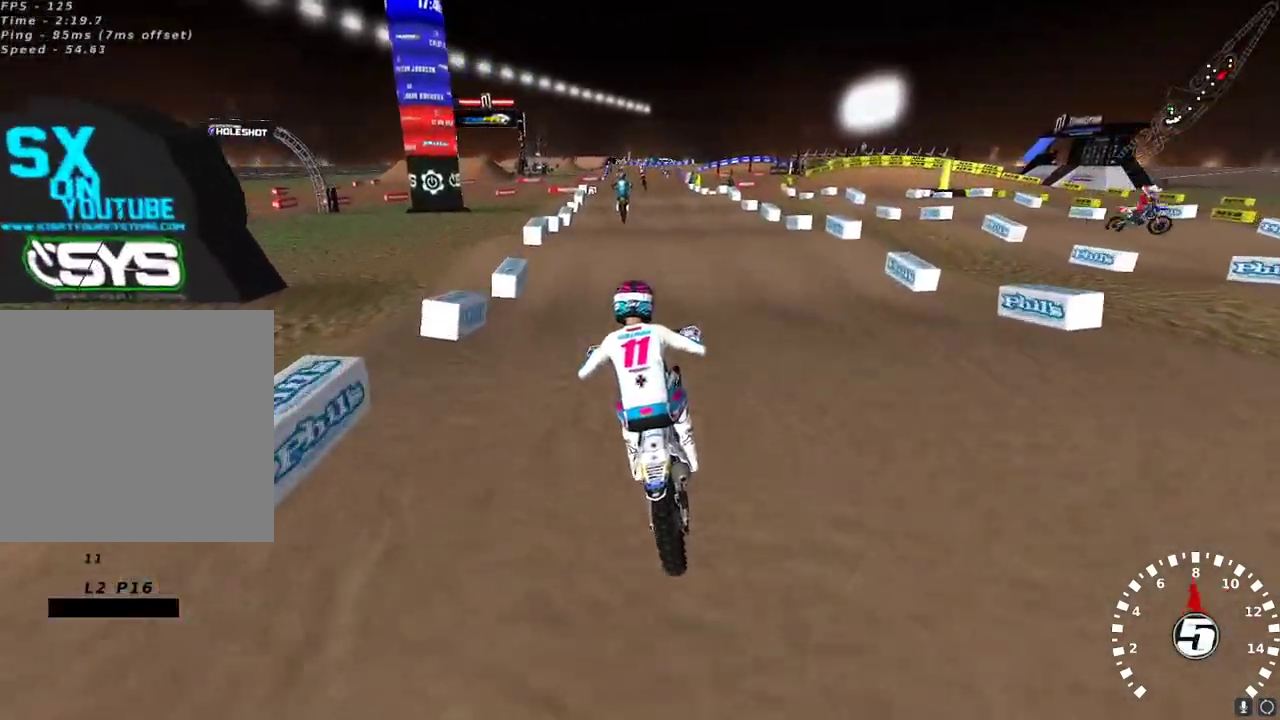
{"buttons": ["R2"], "left_stick": "center", "right_stick": "down-left", "events": [[17, "right_stick", "up-left"], [117, "left_stick", "left"], [267, "left_stick", "right"], [383, "left_stick", "center"], [500, "right_stick", "down-left"]]}
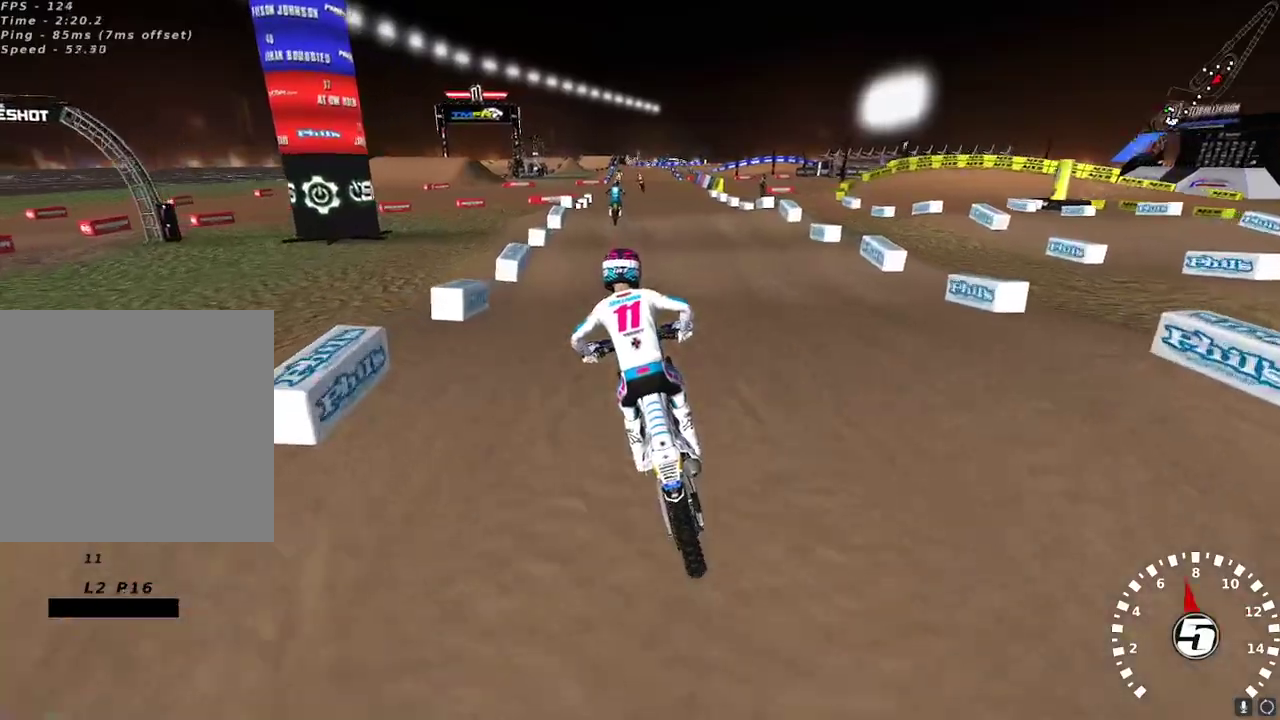
{"buttons": ["R2"], "left_stick": "center", "right_stick": "center", "events": [[33, "left_stick", "up-right"], [33, "right_stick", "down"], [150, "left_stick", "center"], [167, "right_stick", "up-left"], [367, "left_stick", "left"], [383, "right_stick", "down-left"], [450, "left_stick", "center"], [500, "right_stick", "center"]]}
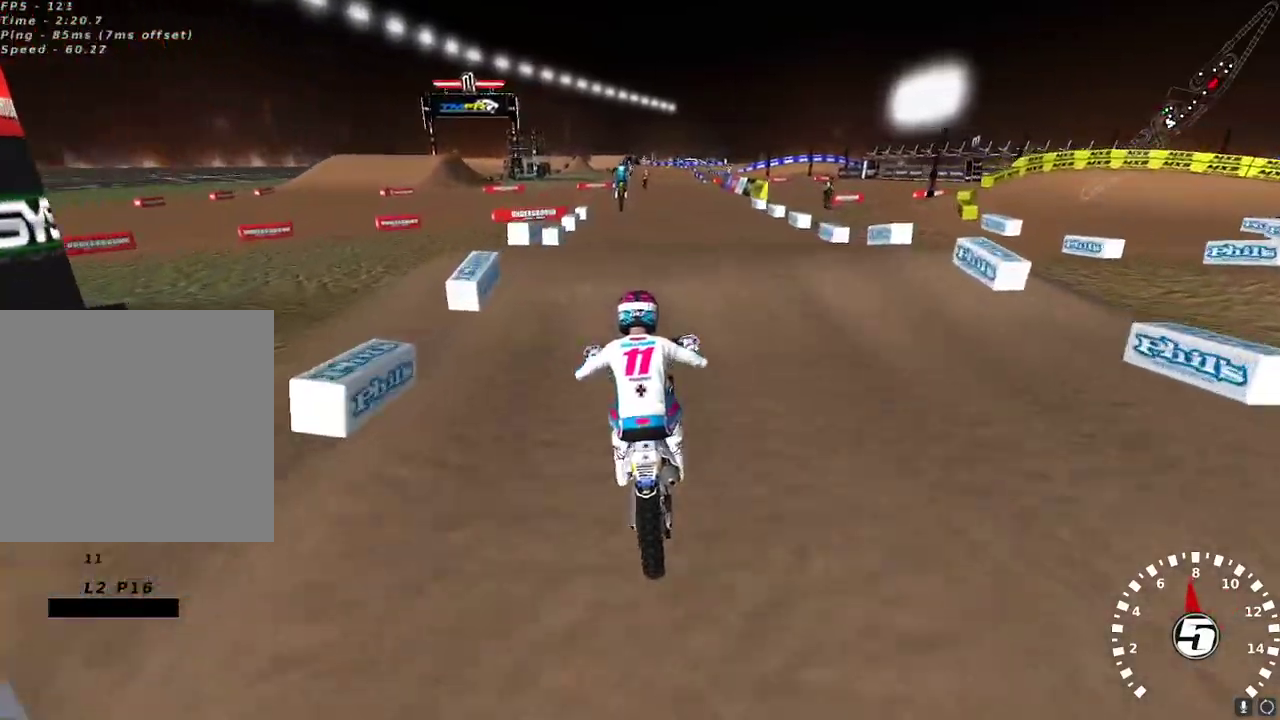
{"buttons": ["R2"], "left_stick": "center", "right_stick": "center", "events": [[33, "right_stick", "up-left"], [183, "right_stick", "down"], [333, "right_stick", "center"], [350, "left_stick", "right"], [400, "left_stick", "center"]]}
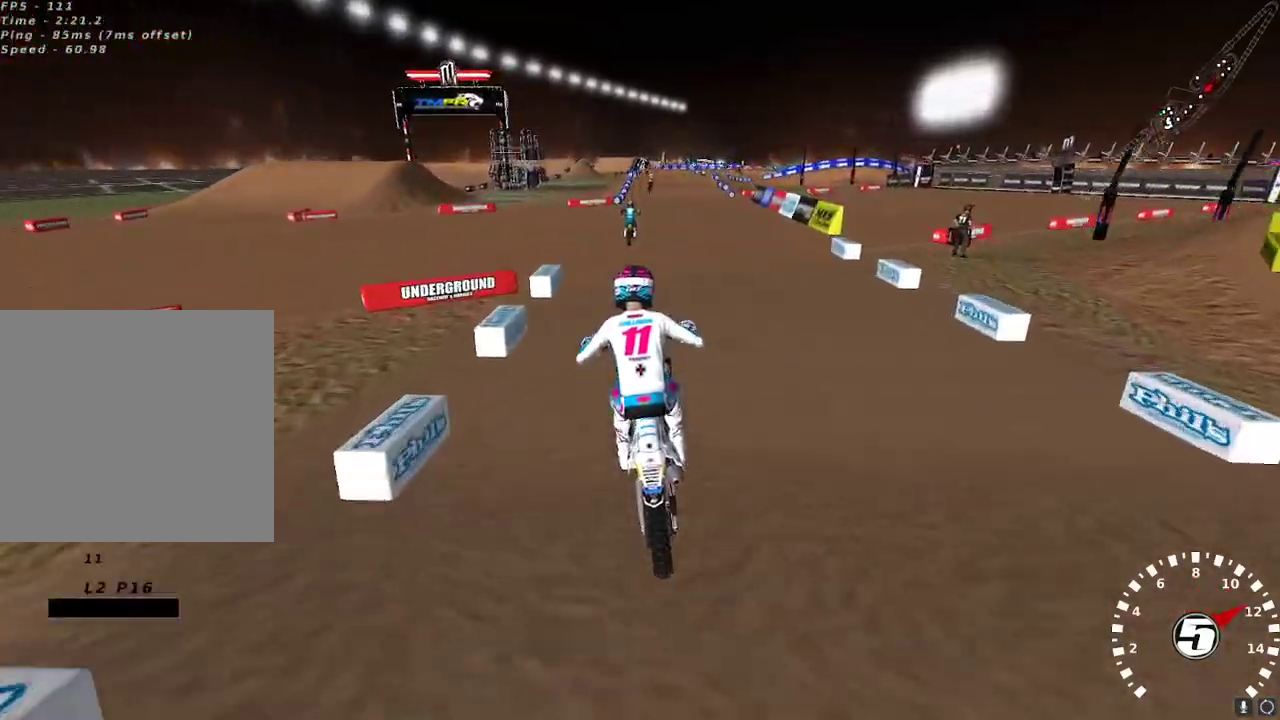
{"buttons": ["R2"], "left_stick": "center", "right_stick": "center", "events": []}
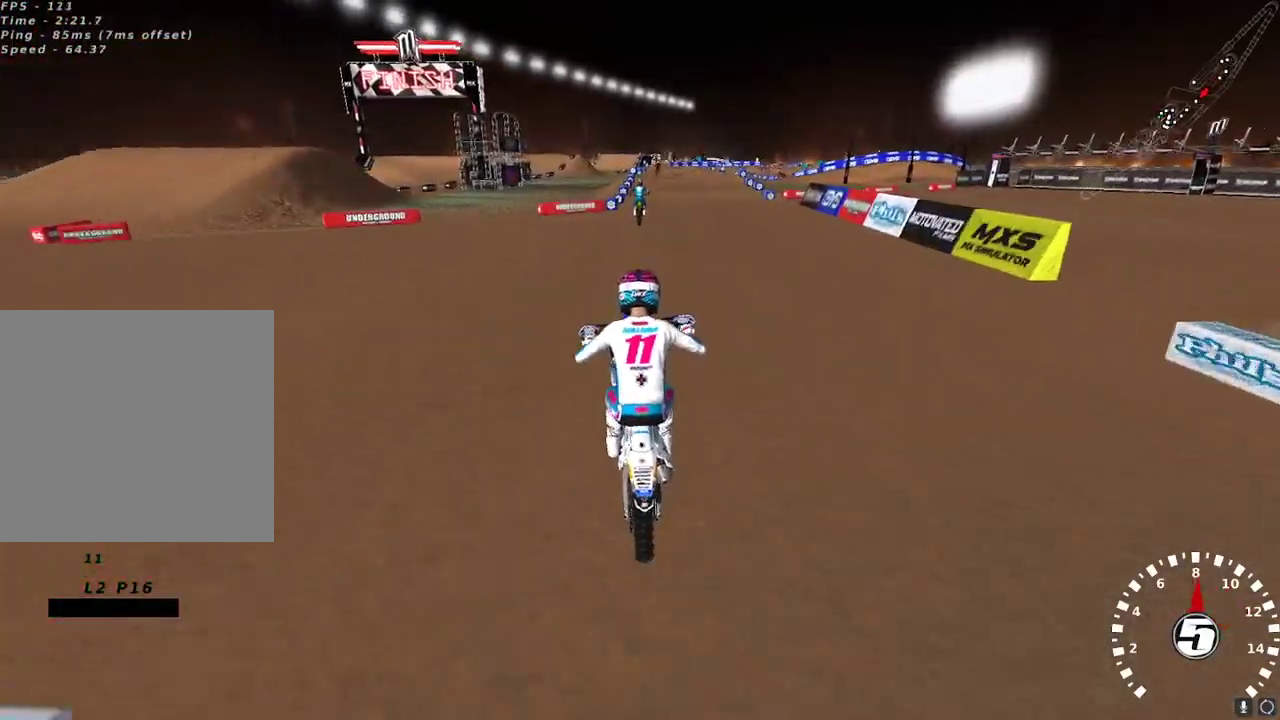
{"buttons": ["X", "R2"], "left_stick": "center", "right_stick": "center", "events": [[500, "X", "down"]]}
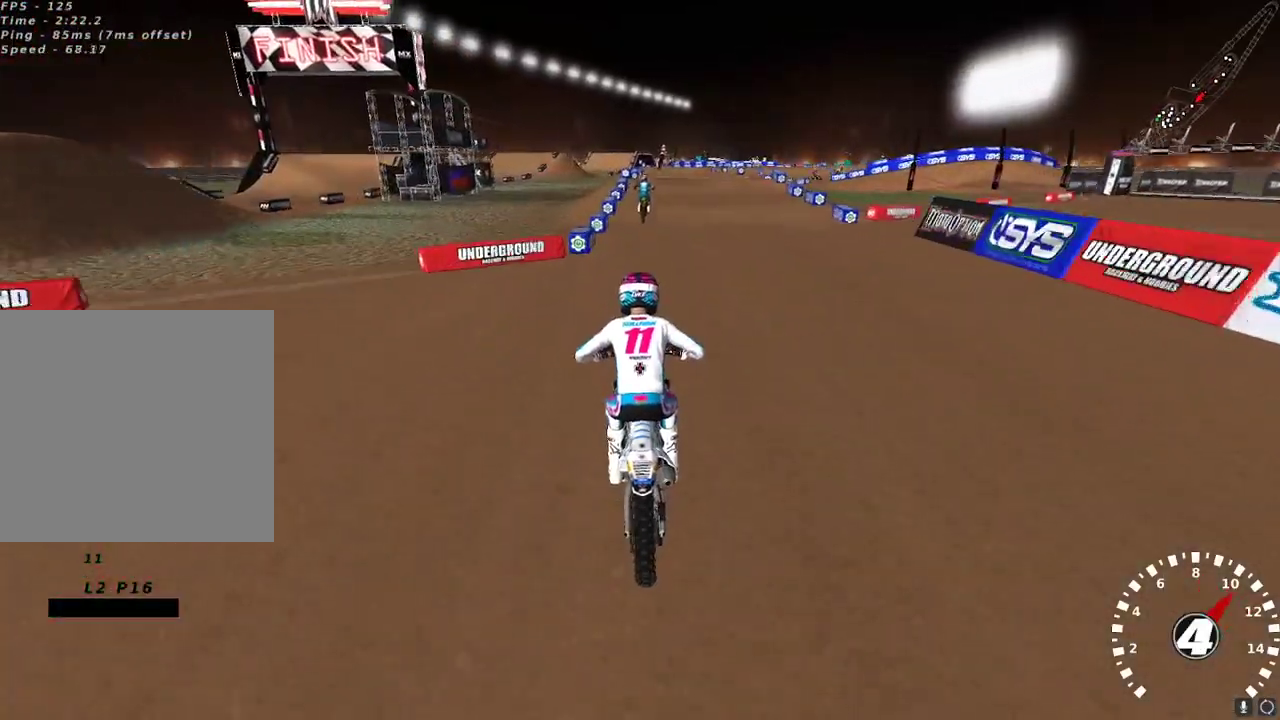
{"buttons": [], "left_stick": "center", "right_stick": "center", "events": [[50, "X", "up"], [100, "R2", "up"], [133, "X", "down"], [200, "X", "up"], [250, "X", "down"], [350, "X", "up"]]}
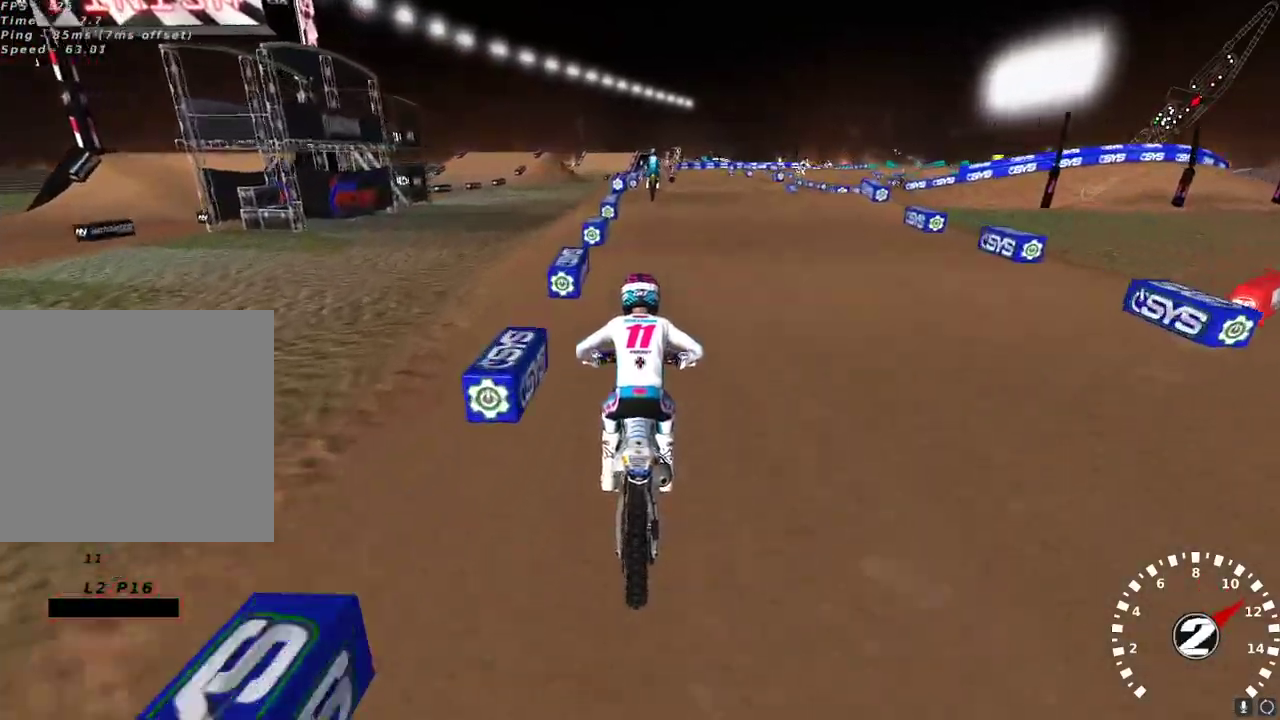
{"buttons": ["R2"], "left_stick": "center", "right_stick": "center", "events": [[283, "R2", "down"]]}
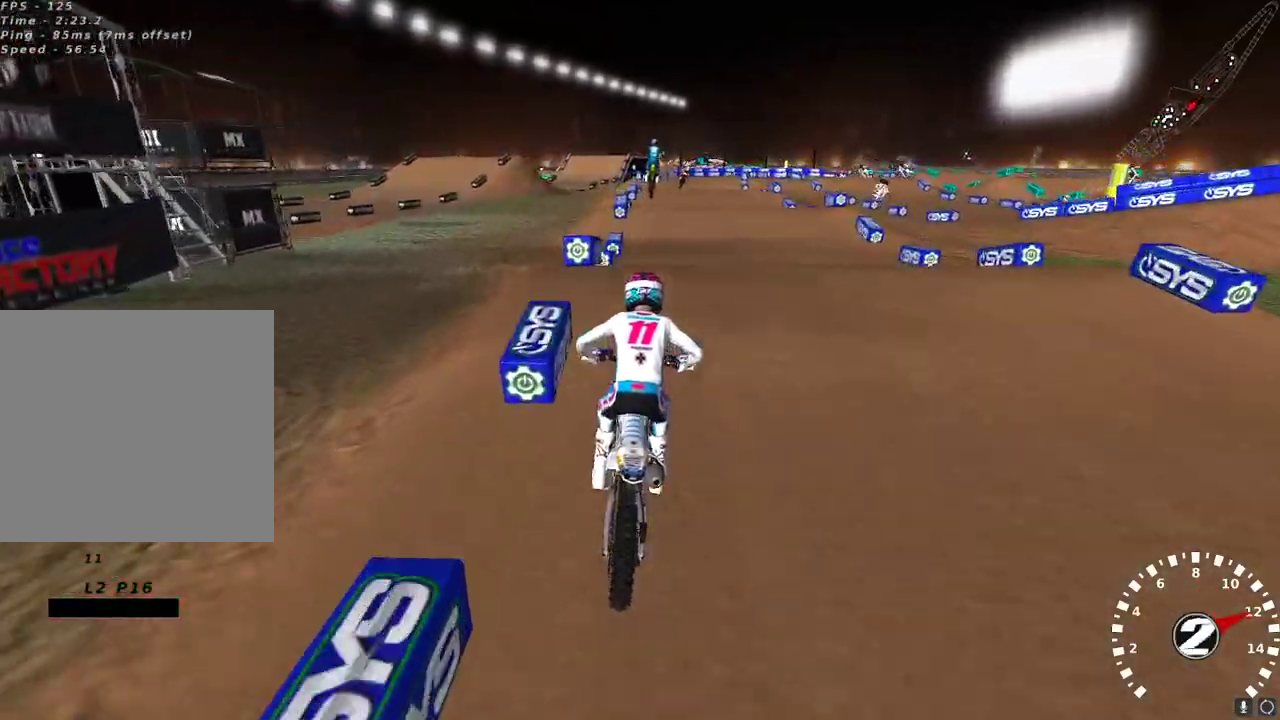
{"buttons": [], "left_stick": "center", "right_stick": "center", "events": [[133, "right_stick", "down"], [250, "right_stick", "center"], [417, "R2", "up"]]}
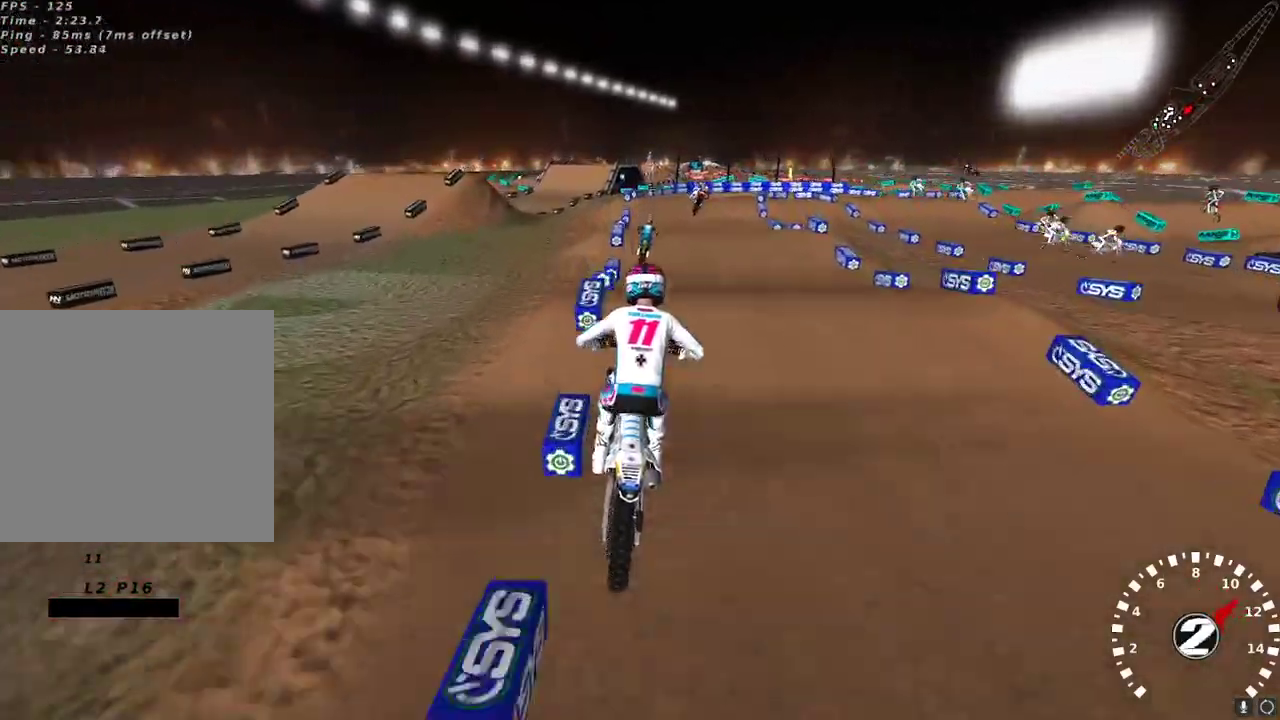
{"buttons": [], "left_stick": "center", "right_stick": "center", "events": [[117, "R2", "down"], [233, "R2", "up"], [267, "left_stick", "right"], [333, "left_stick", "center"], [383, "R2", "down"], [500, "R2", "up"]]}
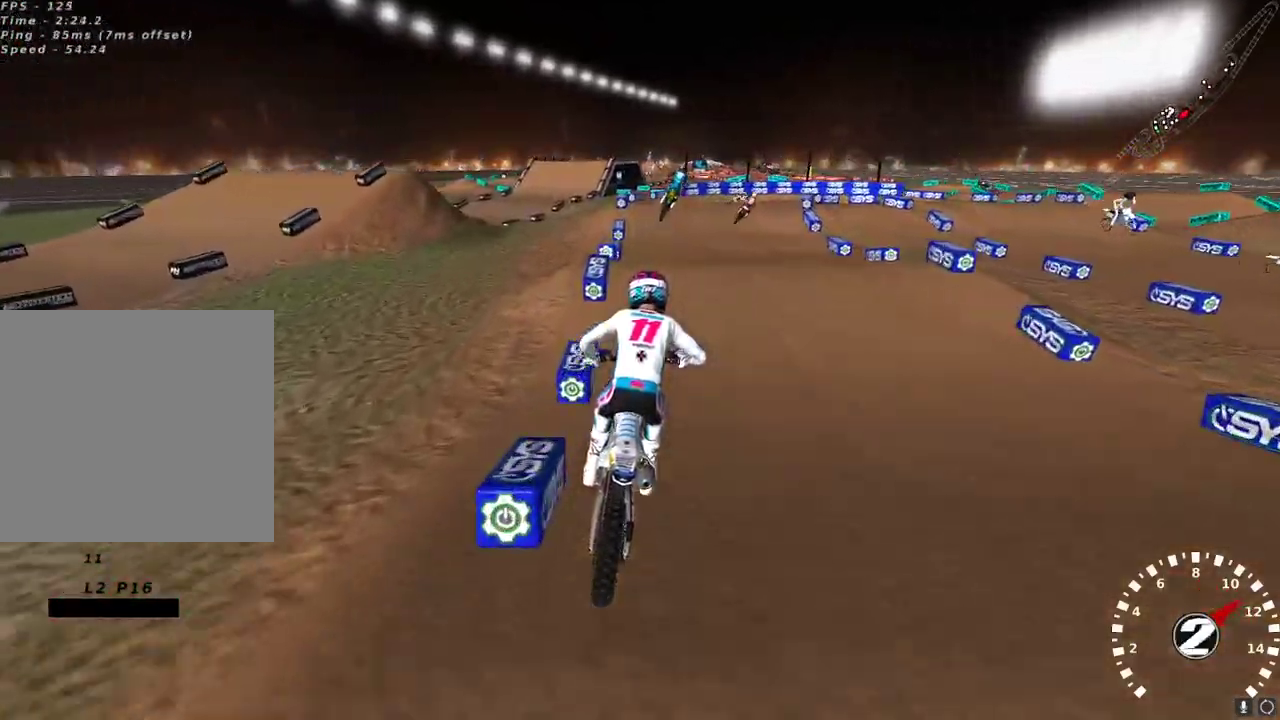
{"buttons": ["R2"], "left_stick": "up-right", "right_stick": "down", "events": [[350, "R2", "down"], [350, "left_stick", "up-right"], [383, "right_stick", "down"]]}
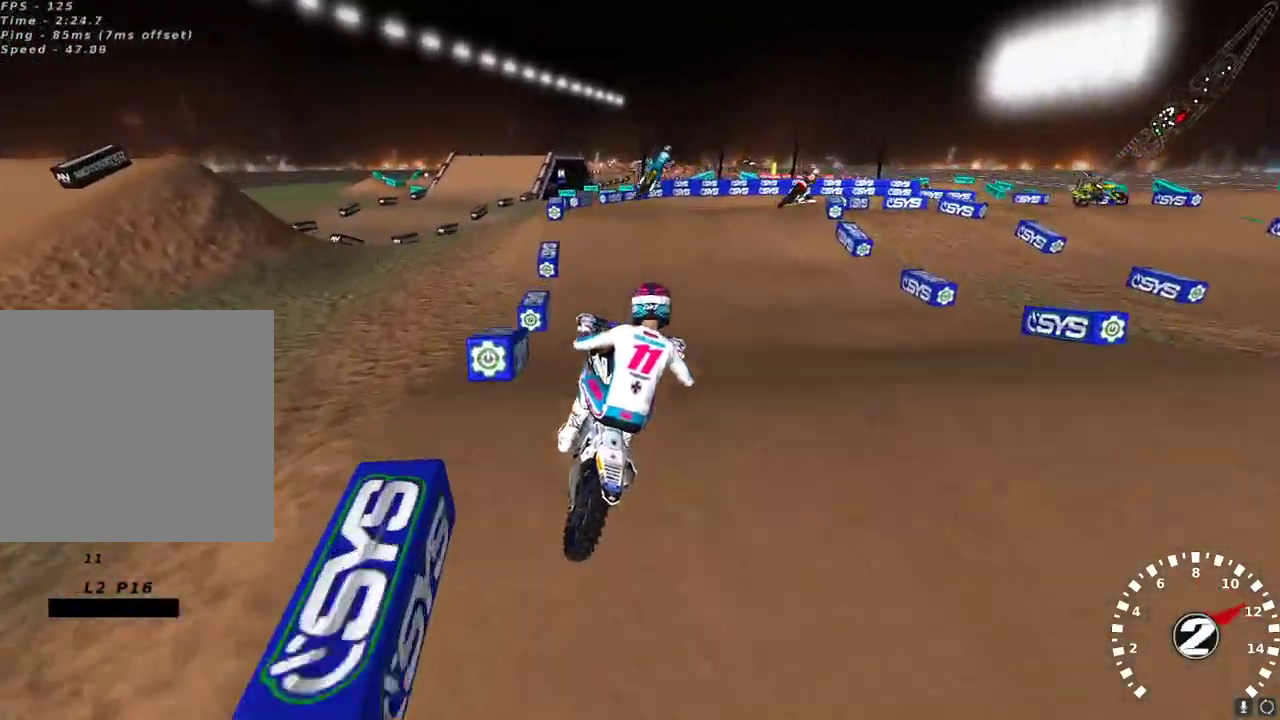
{"buttons": ["X", "R2"], "left_stick": "up-right", "right_stick": "center", "events": [[33, "left_stick", "center"], [33, "right_stick", "center"], [67, "R2", "up"], [133, "left_stick", "left"], [283, "R2", "down"], [400, "left_stick", "up-right"], [483, "X", "down"]]}
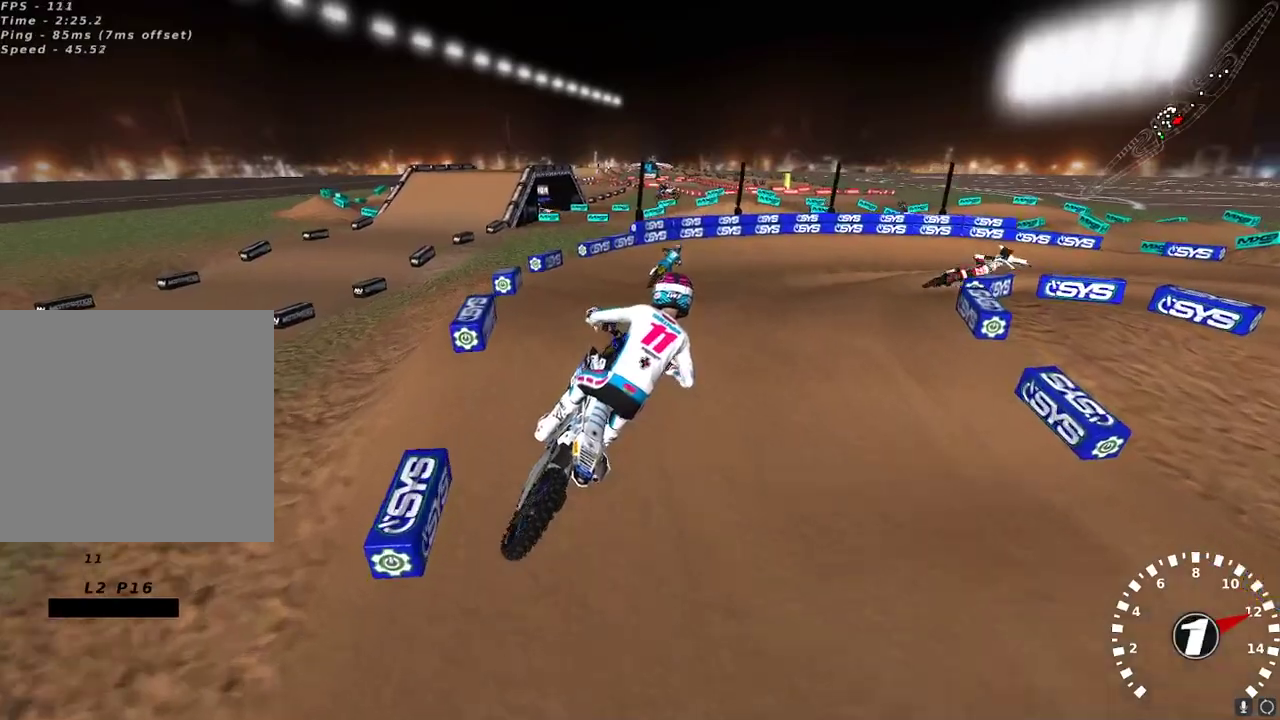
{"buttons": ["R2"], "left_stick": "center", "right_stick": "center", "events": [[67, "X", "up"], [83, "left_stick", "center"], [200, "R2", "up"], [400, "R2", "down"]]}
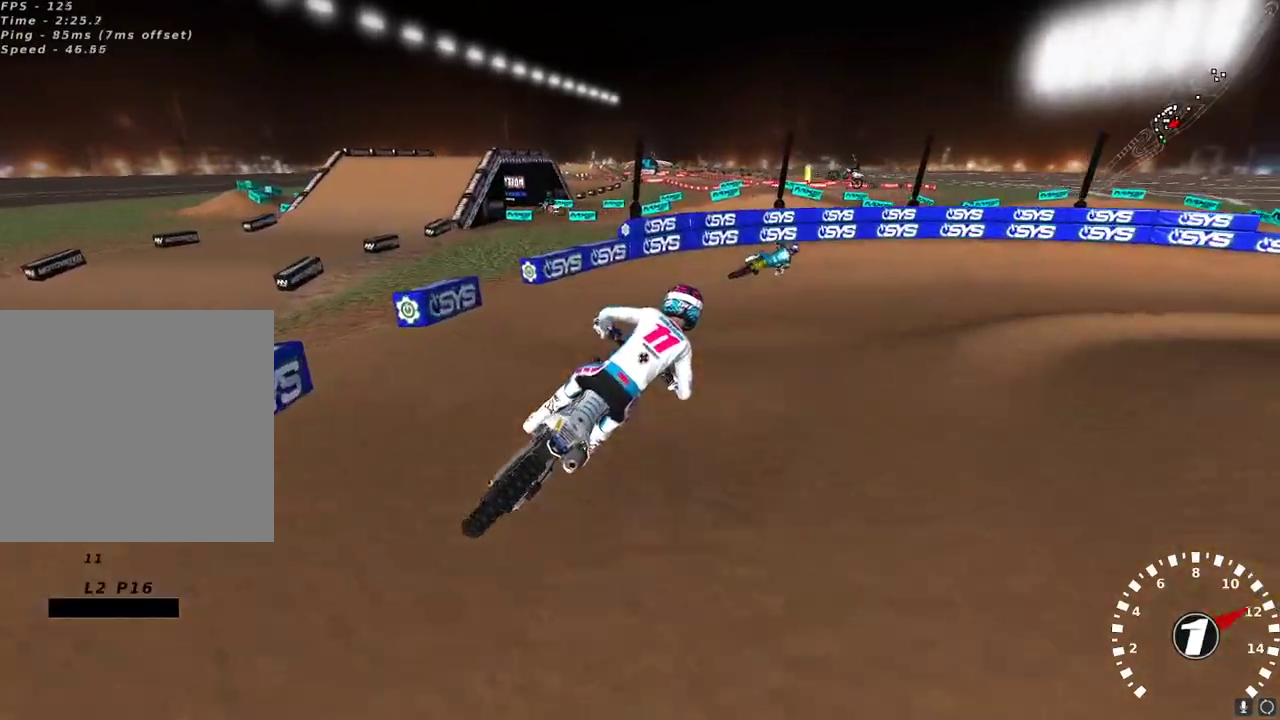
{"buttons": [], "left_stick": "right", "right_stick": "center", "events": [[83, "R2", "up"], [233, "left_stick", "right"], [267, "Y", "down"], [467, "Y", "up"]]}
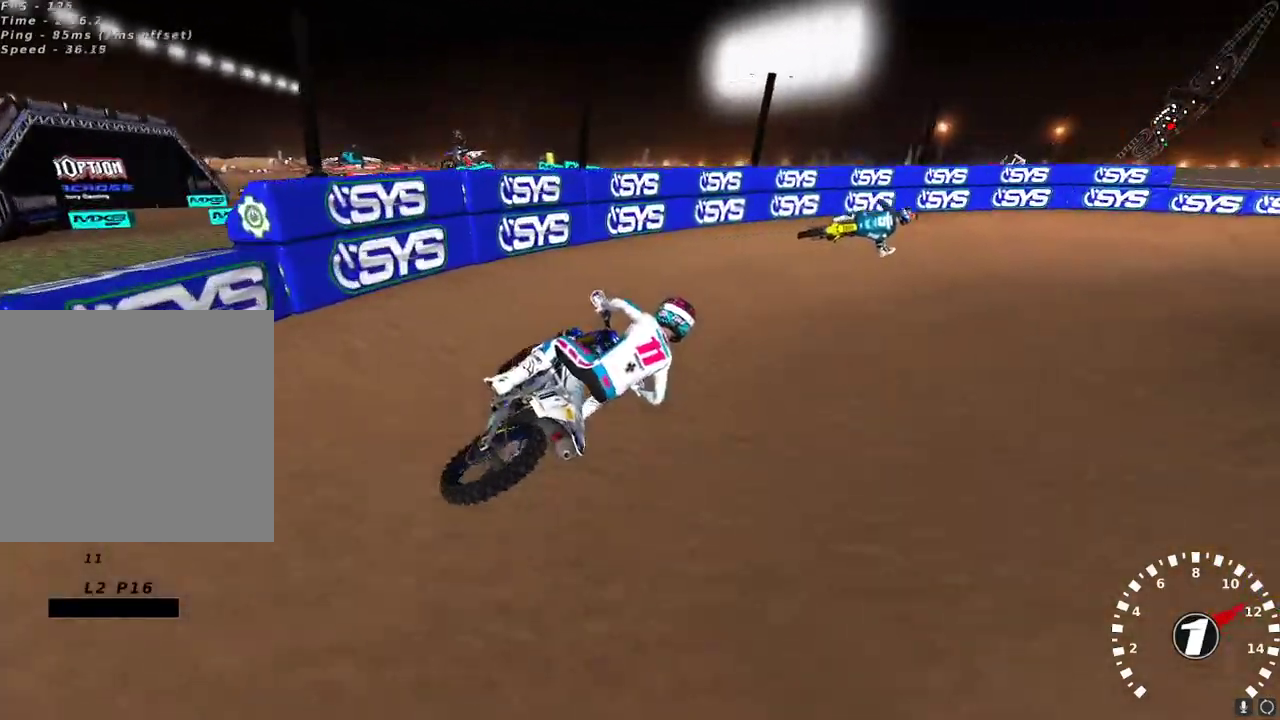
{"buttons": [], "left_stick": "center", "right_stick": "up-left", "events": [[133, "right_stick", "up-left"], [267, "left_stick", "center"]]}
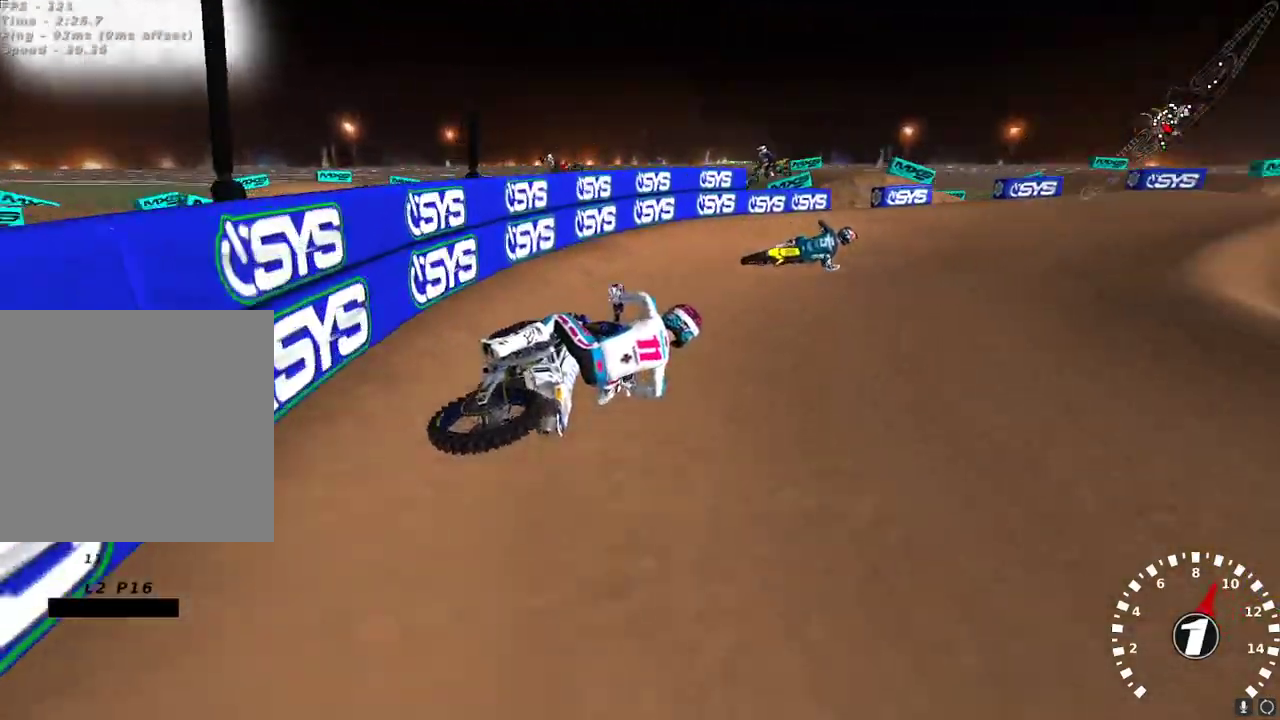
{"buttons": ["R2"], "left_stick": "down-left", "right_stick": "up-left", "events": [[233, "left_stick", "down-left"], [417, "R2", "down"]]}
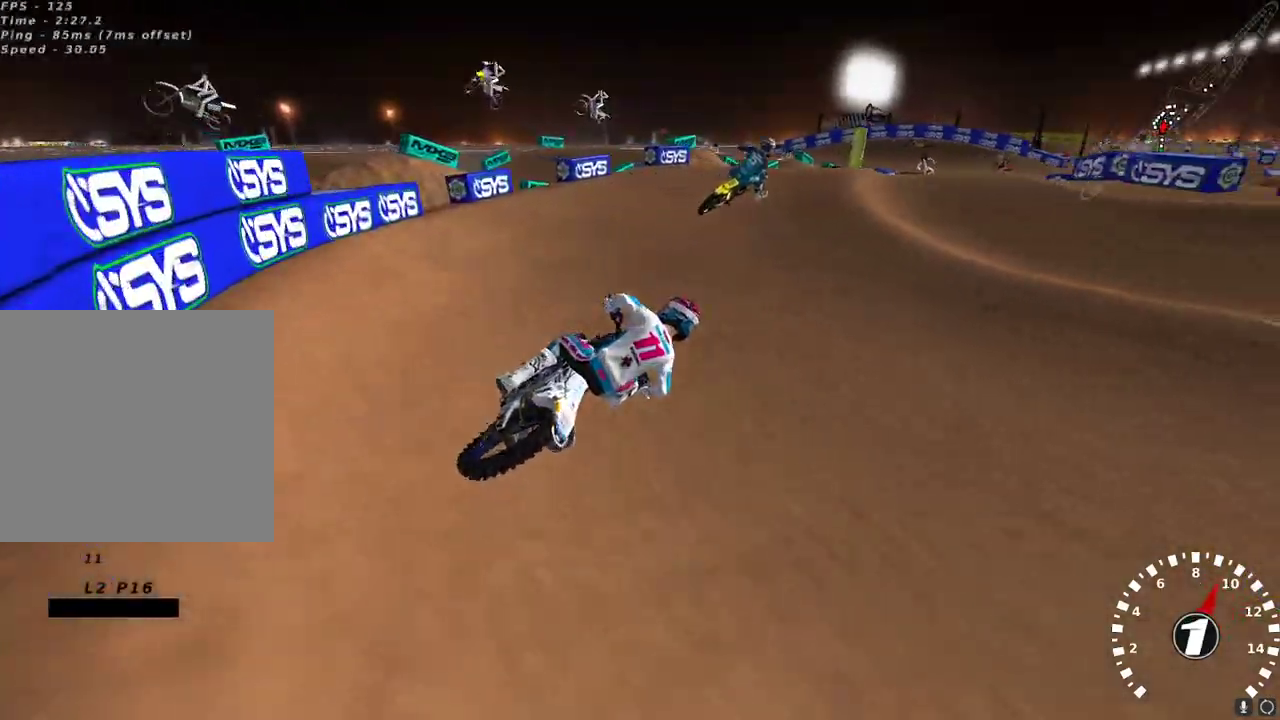
{"buttons": ["R2"], "left_stick": "down-left", "right_stick": "up-left", "events": [[300, "left_stick", "center"], [400, "left_stick", "down-left"]]}
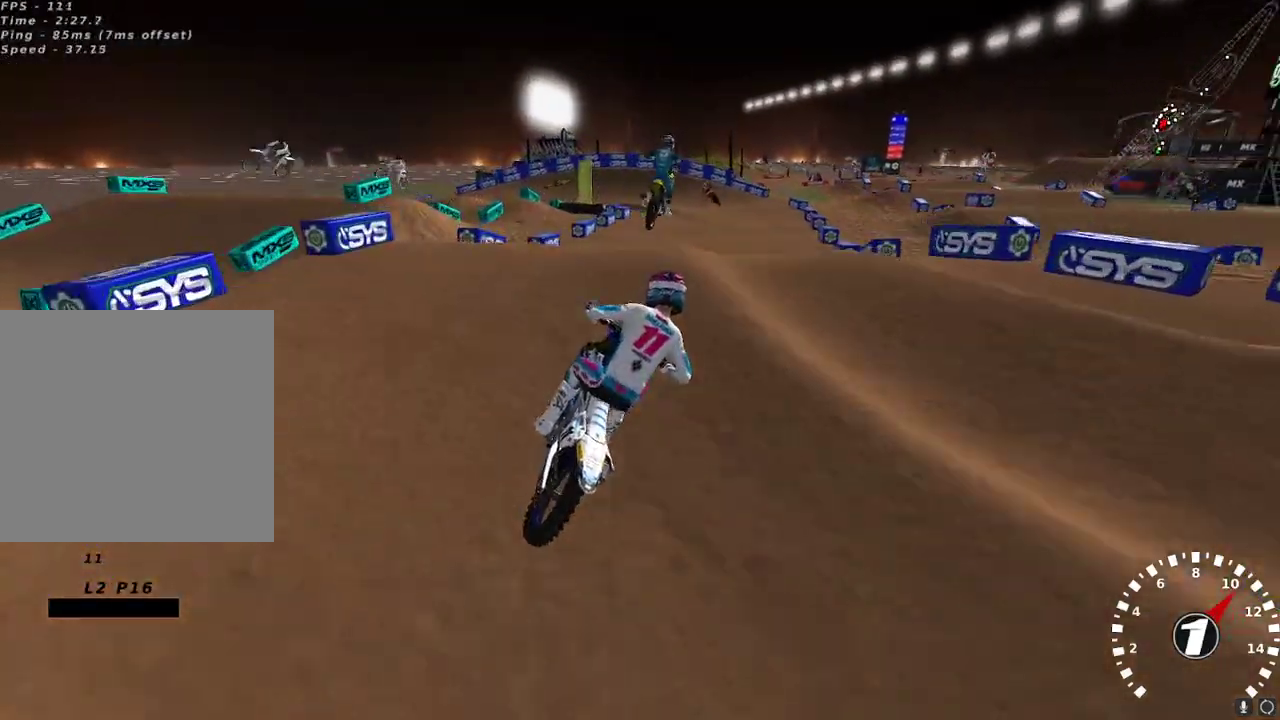
{"buttons": [], "left_stick": "center", "right_stick": "center", "events": [[33, "left_stick", "center"], [33, "right_stick", "center"], [117, "right_stick", "down"], [150, "left_stick", "down-left"], [367, "right_stick", "down-left"], [400, "left_stick", "center"], [467, "R2", "up"], [467, "right_stick", "center"]]}